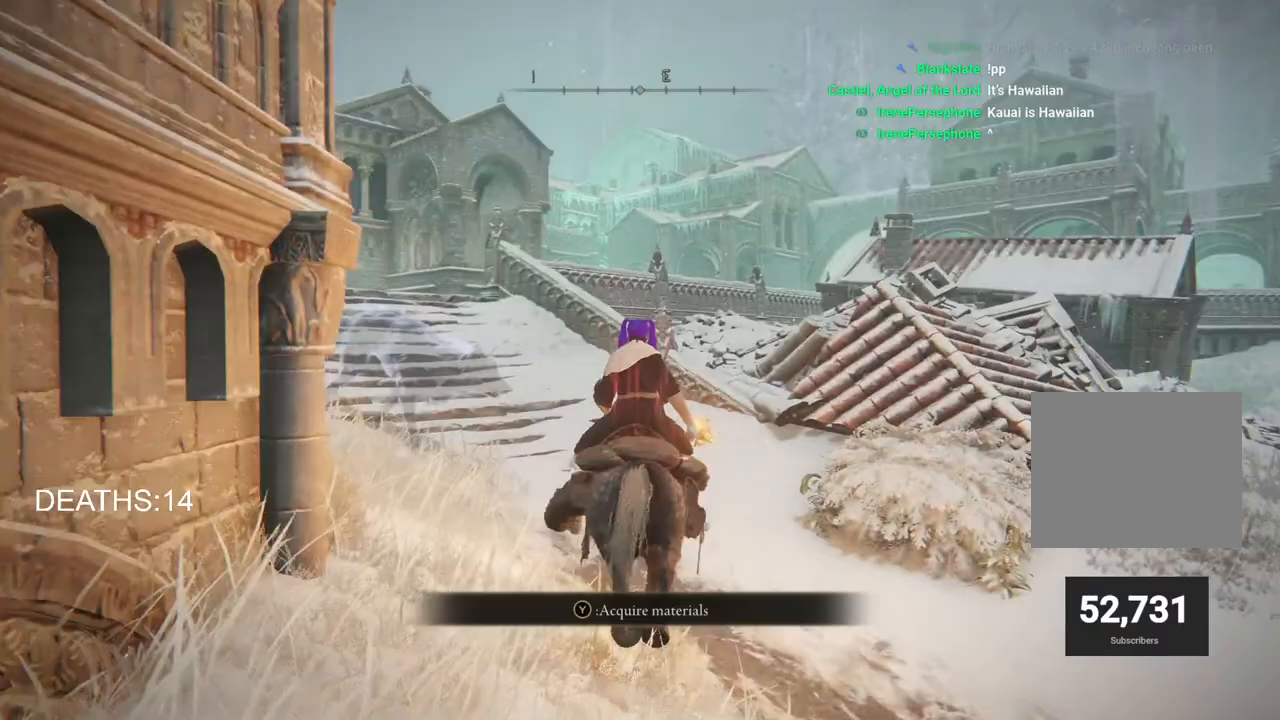
Gameplay with a controller (PlayStation layout); each line is a JSON object with the inputs held at the frame after it. "events" lists button and stick changes between this image and that frame as [ms after this image, input, new state], when the widget could be followed in between.
{"buttons": [], "left_stick": "up", "right_stick": "center", "events": [[200, "right_stick", "left"], [450, "right_stick", "center"]]}
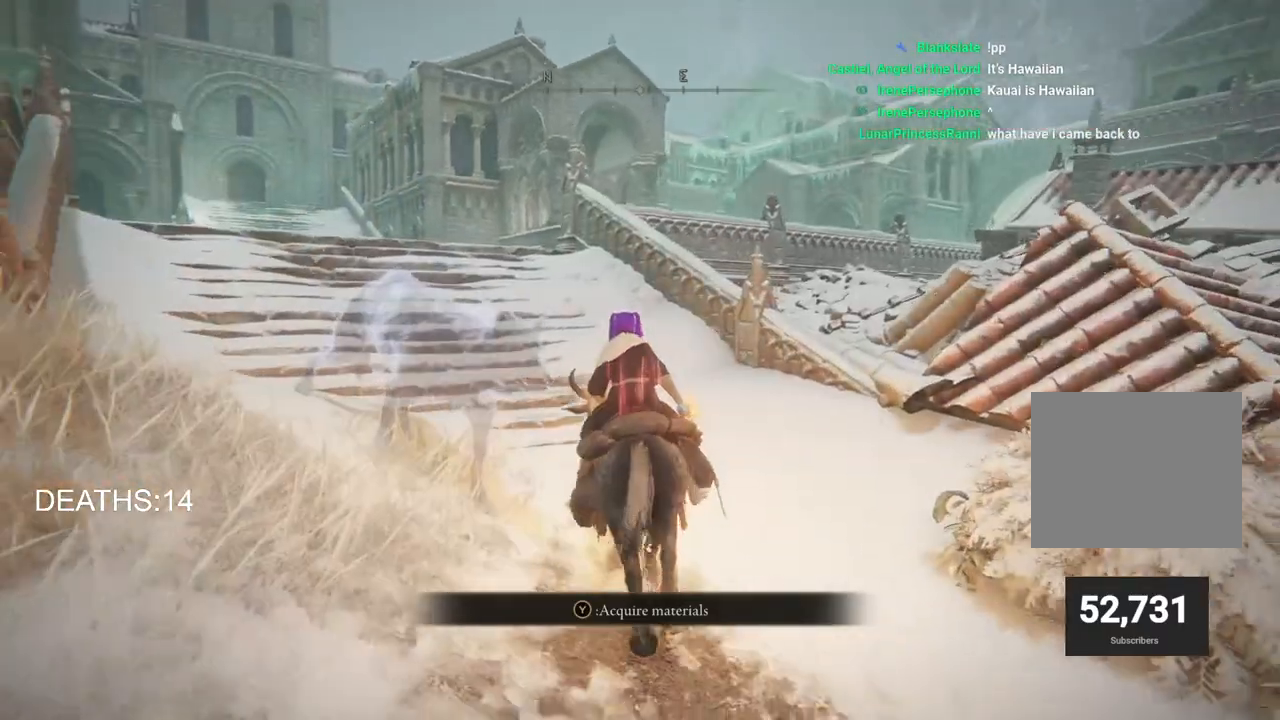
{"buttons": [], "left_stick": "up", "right_stick": "center", "events": []}
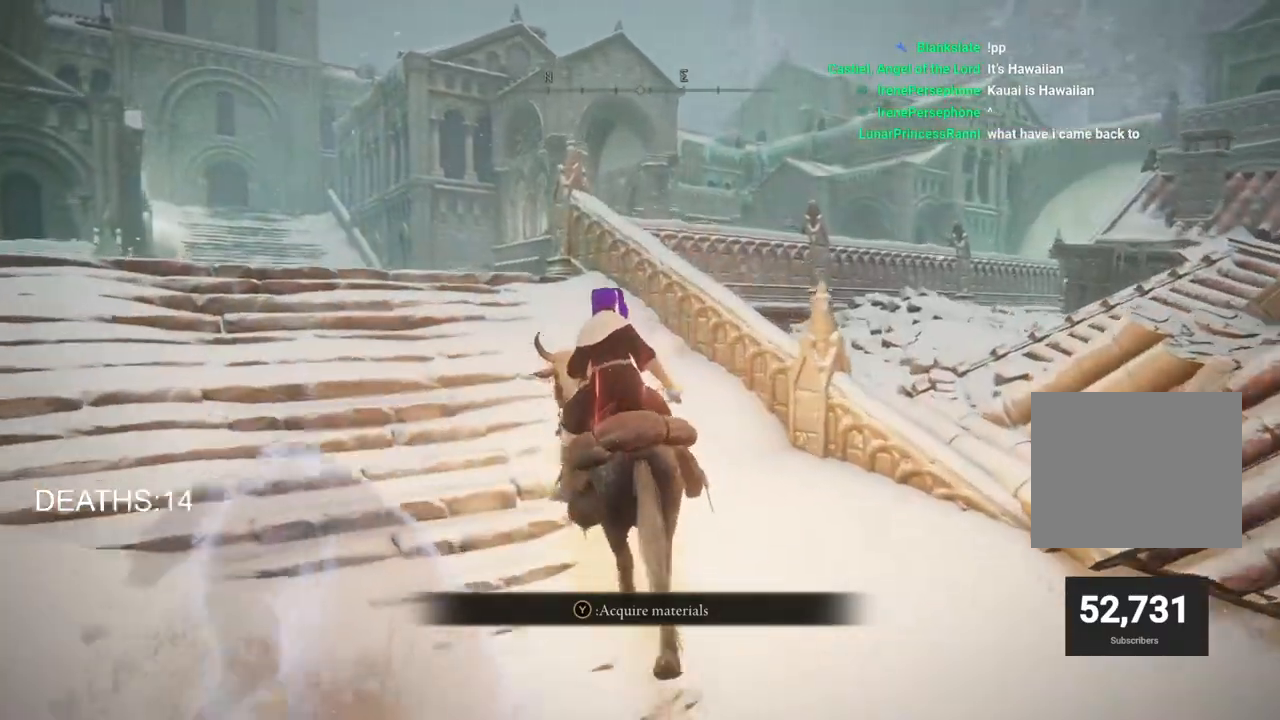
{"buttons": [], "left_stick": "up", "right_stick": "center", "events": []}
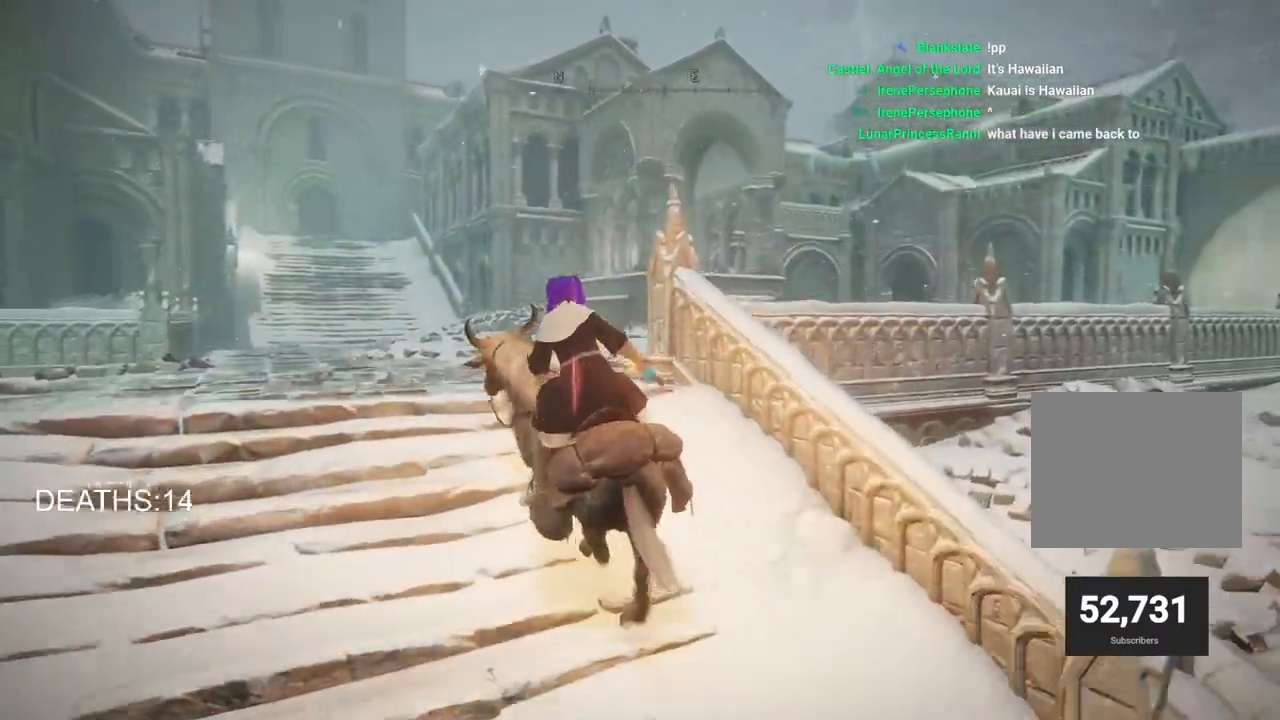
{"buttons": [], "left_stick": "up", "right_stick": "center", "events": []}
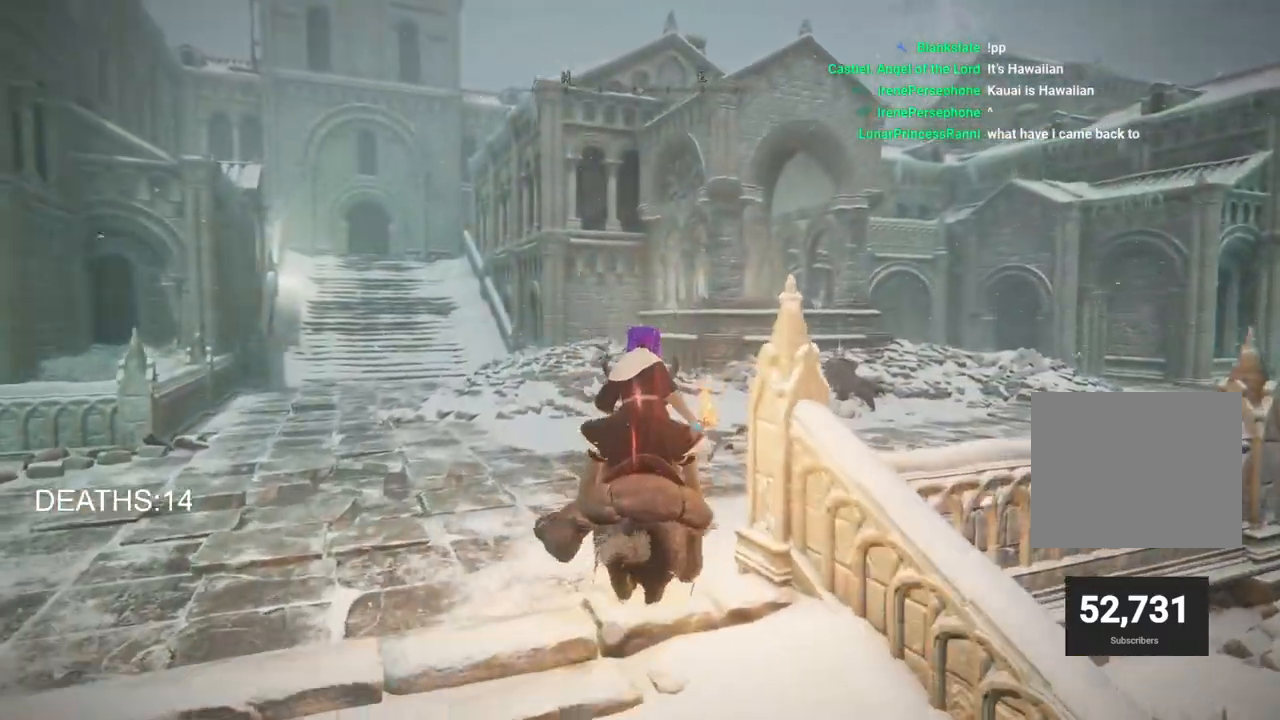
{"buttons": [], "left_stick": "up", "right_stick": "center", "events": []}
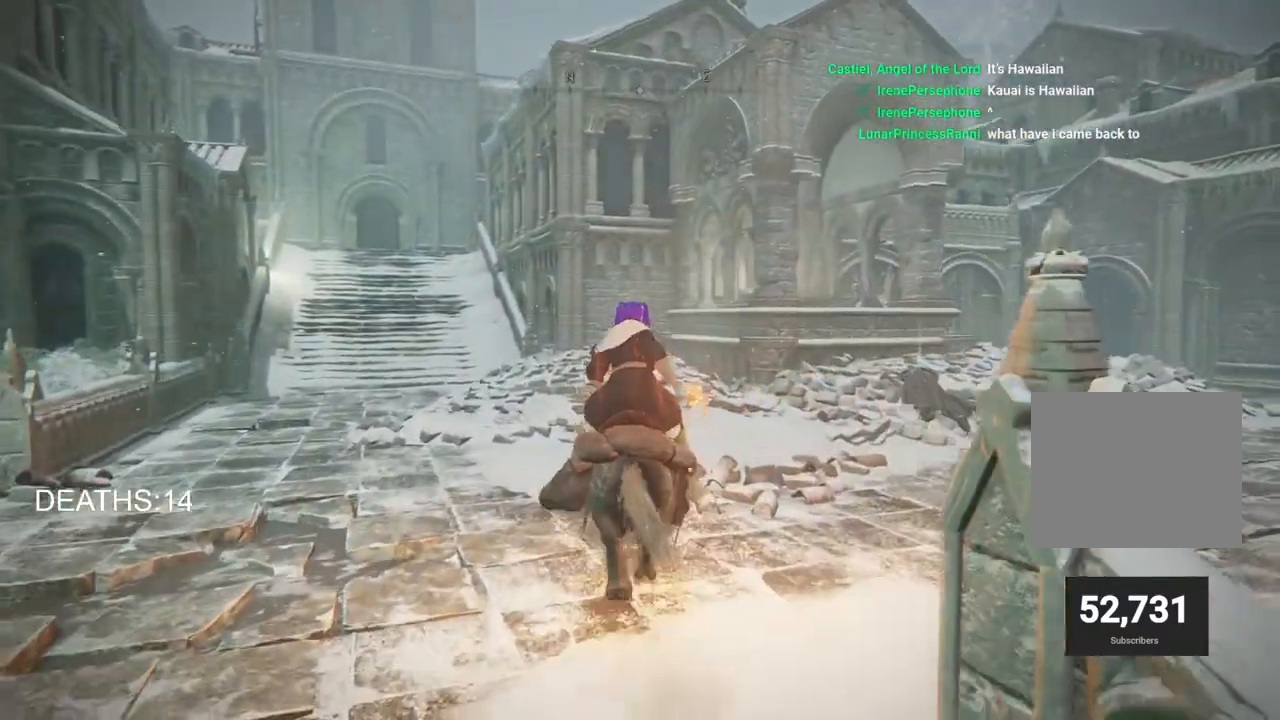
{"buttons": [], "left_stick": "up", "right_stick": "center", "events": []}
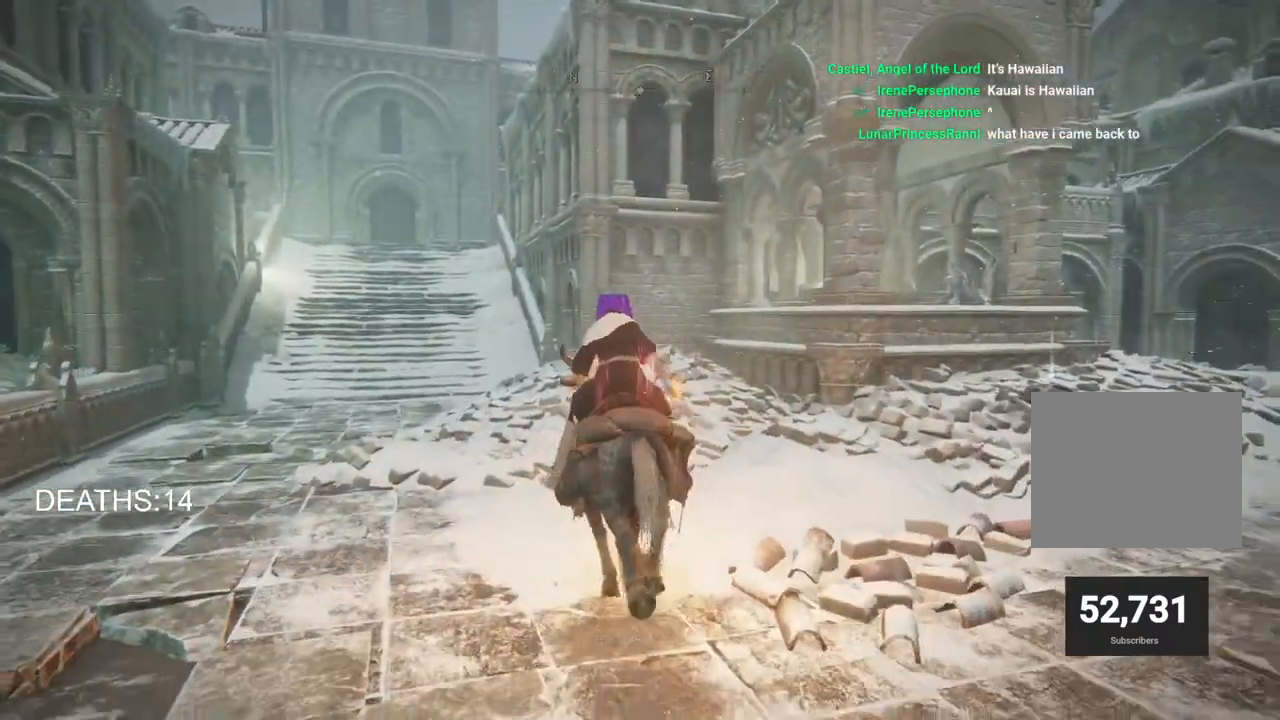
{"buttons": [], "left_stick": "up", "right_stick": "center", "events": []}
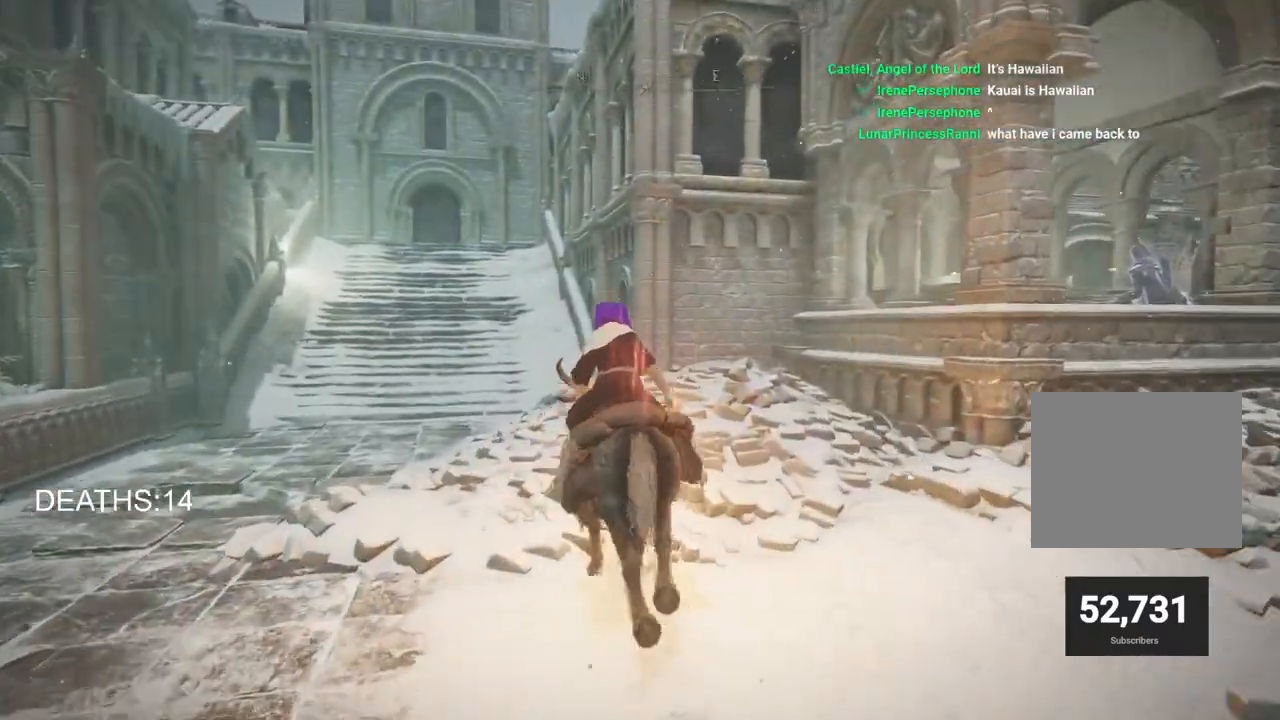
{"buttons": [], "left_stick": "up", "right_stick": "center", "events": []}
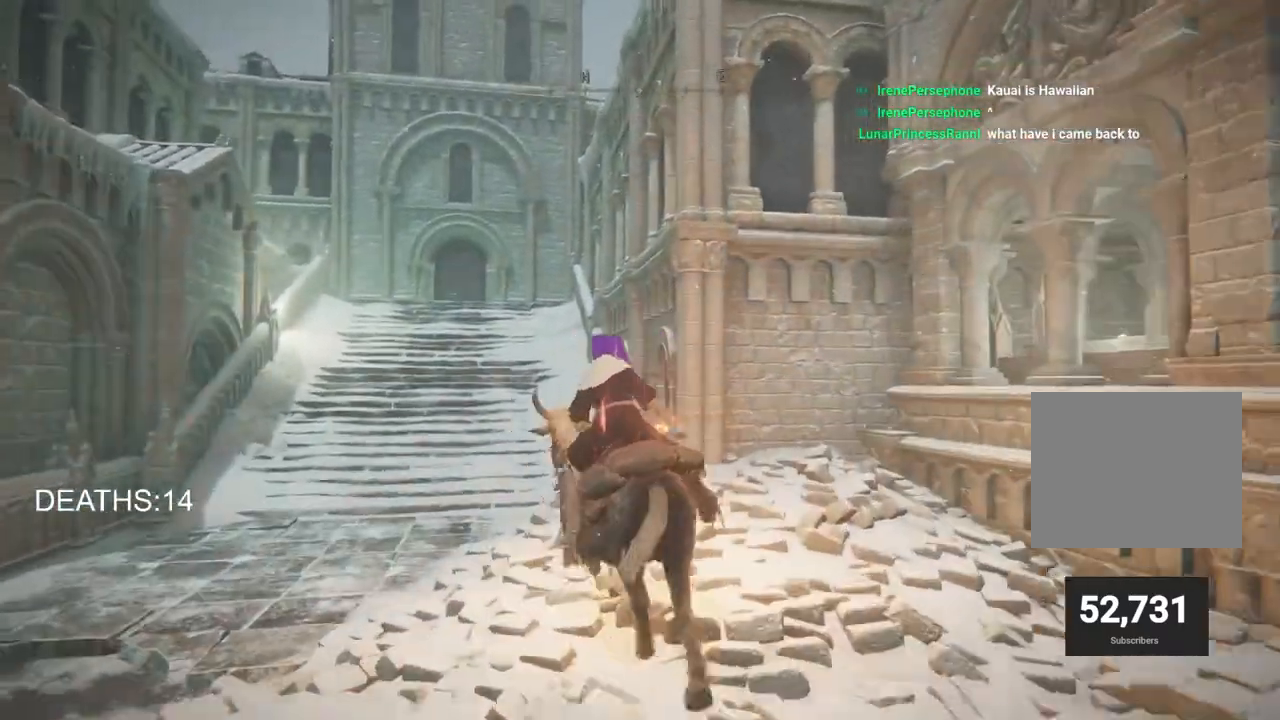
{"buttons": [], "left_stick": "up", "right_stick": "center", "events": []}
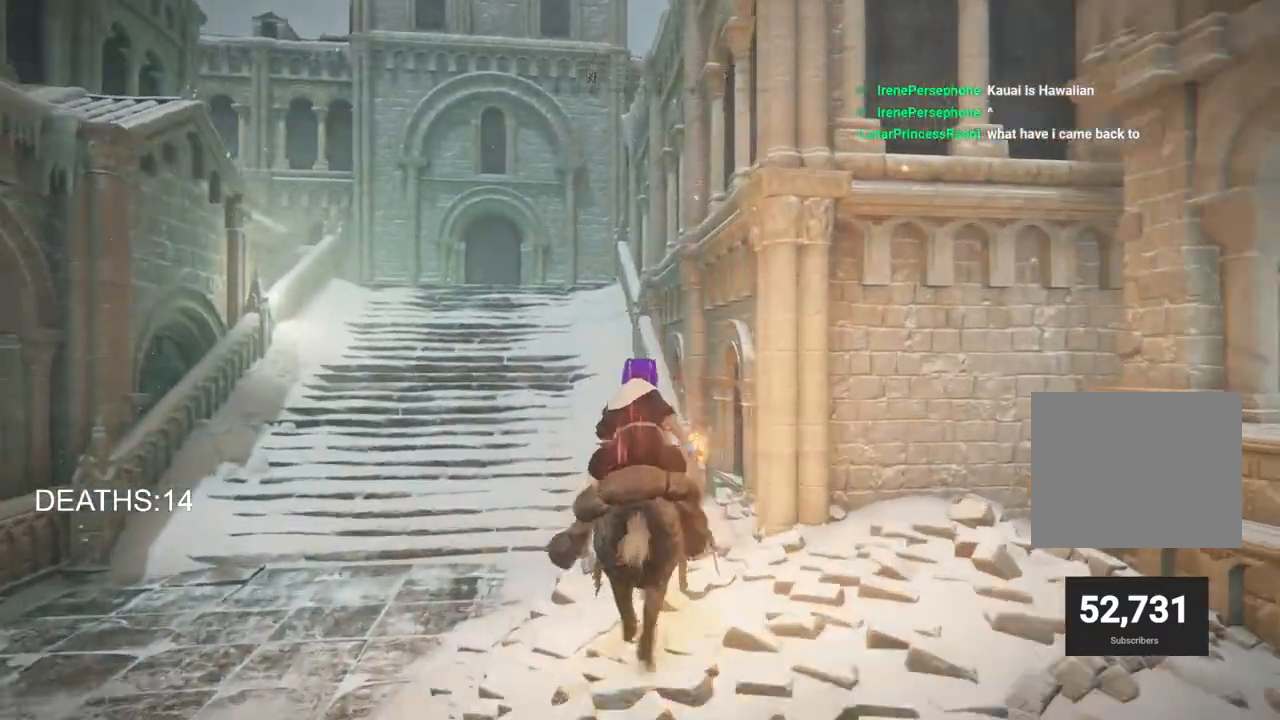
{"buttons": [], "left_stick": "up", "right_stick": "center", "events": []}
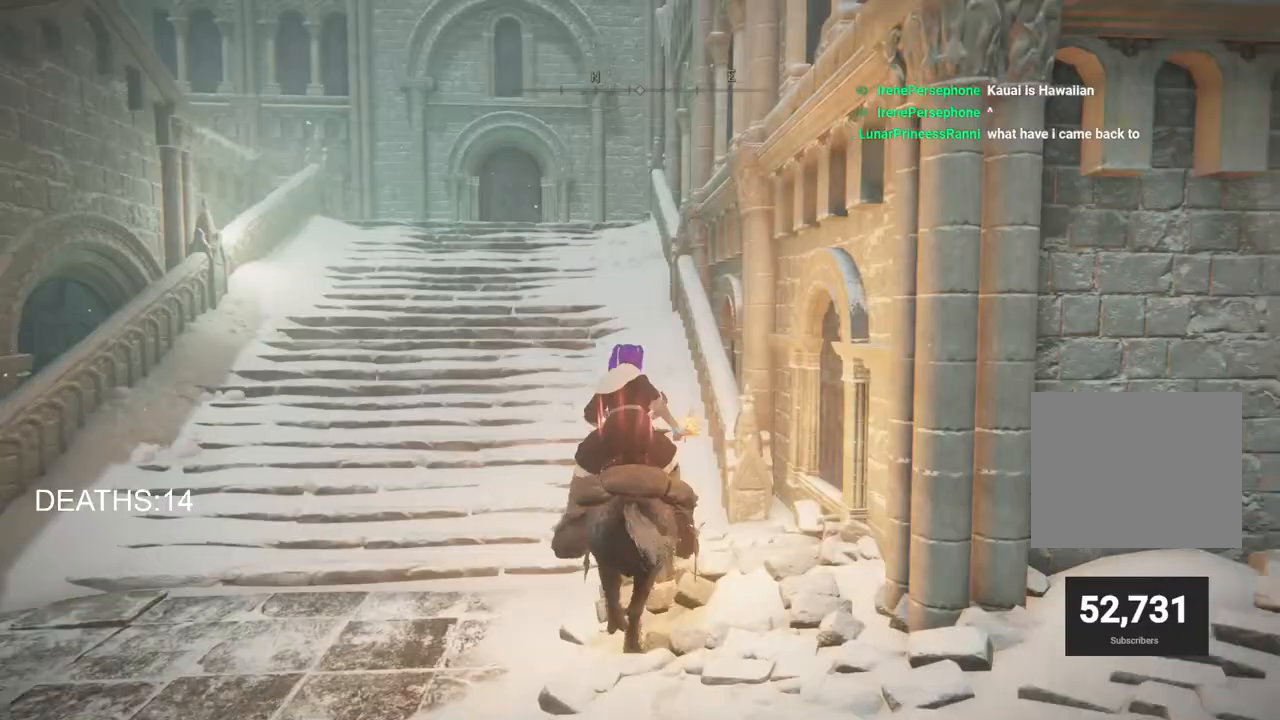
{"buttons": [], "left_stick": "up", "right_stick": "center", "events": [[100, "CIRCLE", "down"], [200, "CIRCLE", "up"]]}
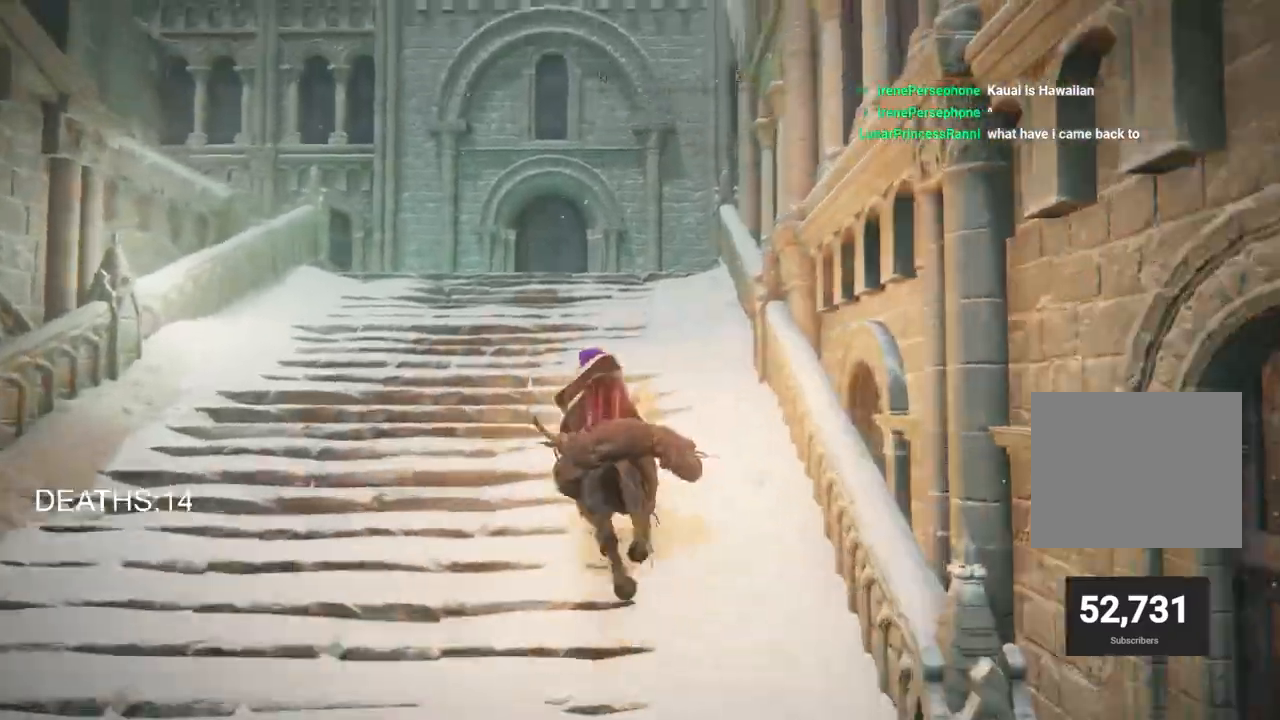
{"buttons": [], "left_stick": "up", "right_stick": "center", "events": [[200, "right_stick", "right"], [467, "right_stick", "center"]]}
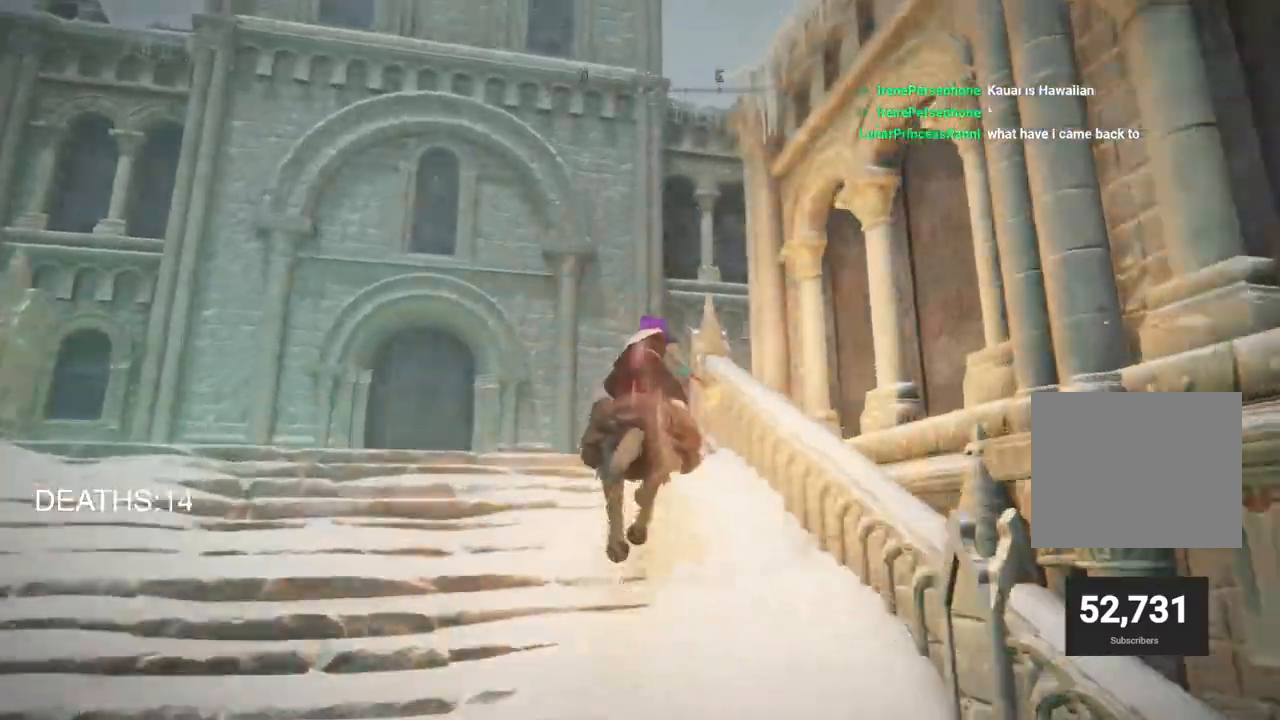
{"buttons": [], "left_stick": "up-right", "right_stick": "down-right", "events": [[200, "right_stick", "down-right"], [467, "left_stick", "up-right"]]}
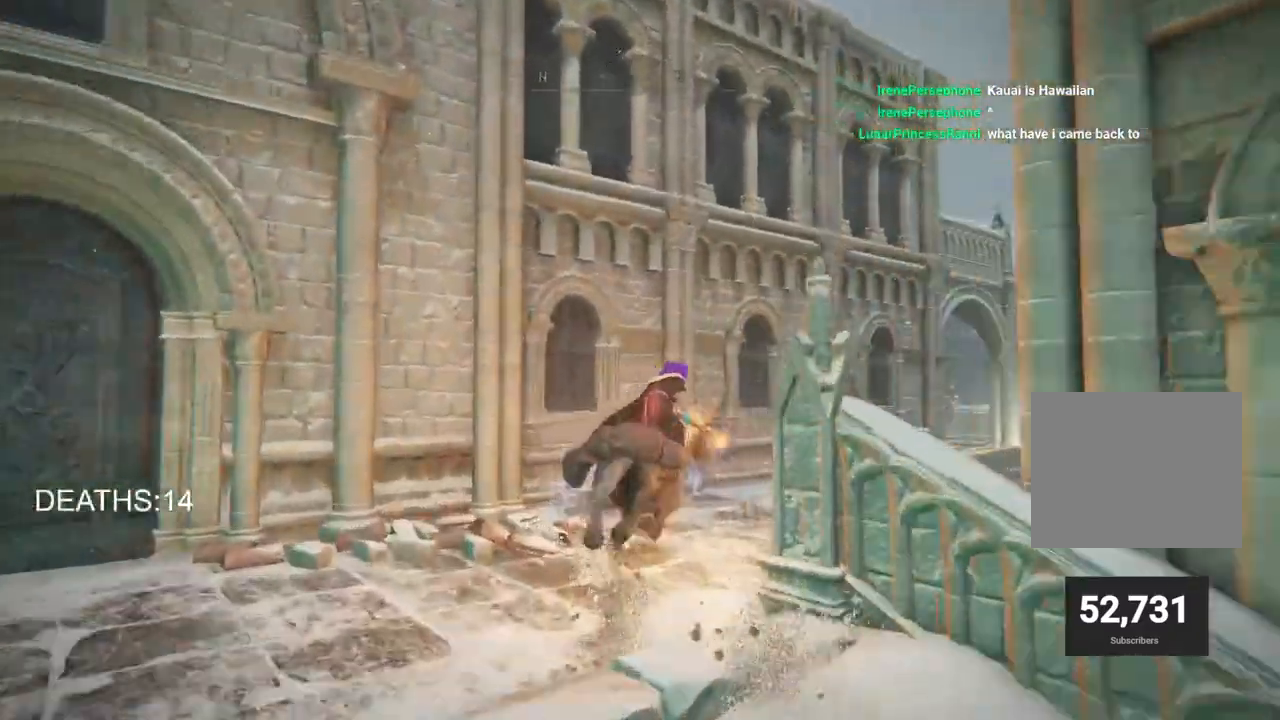
{"buttons": [], "left_stick": "up-right", "right_stick": "center", "events": [[100, "right_stick", "center"]]}
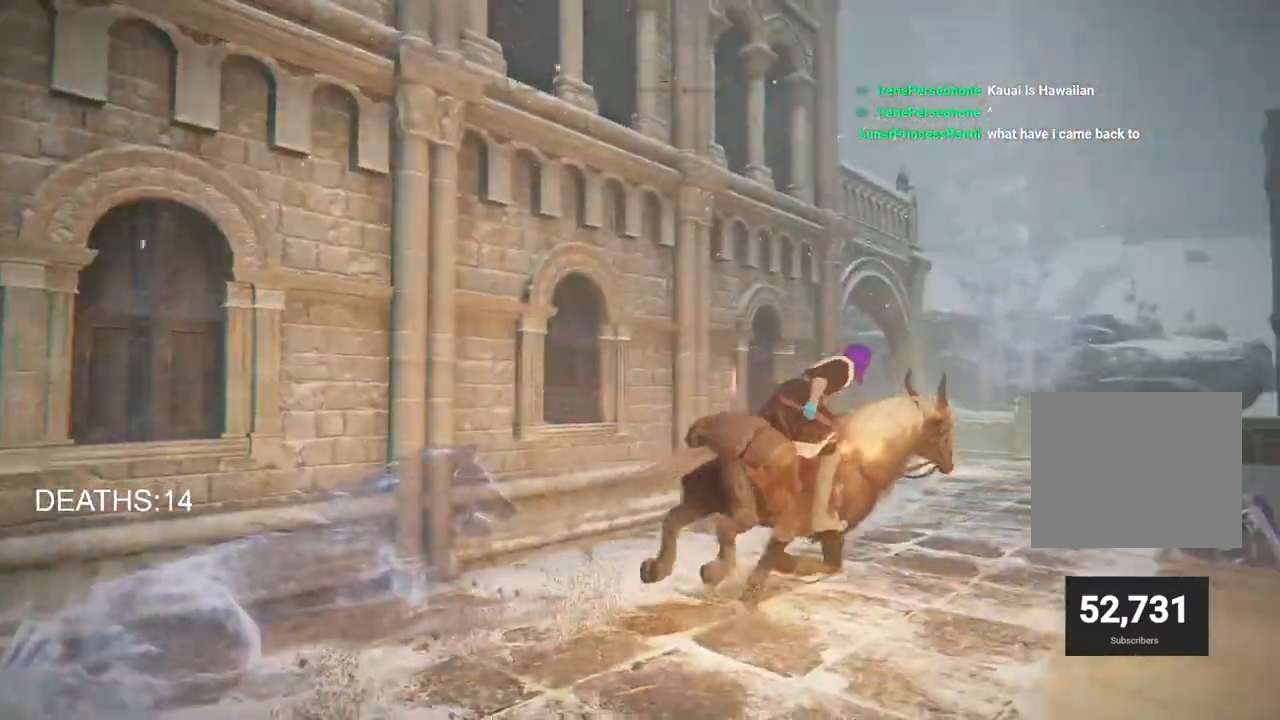
{"buttons": [], "left_stick": "up-right", "right_stick": "down-left", "events": [[17, "CIRCLE", "down"], [133, "CIRCLE", "up"], [400, "right_stick", "down-left"]]}
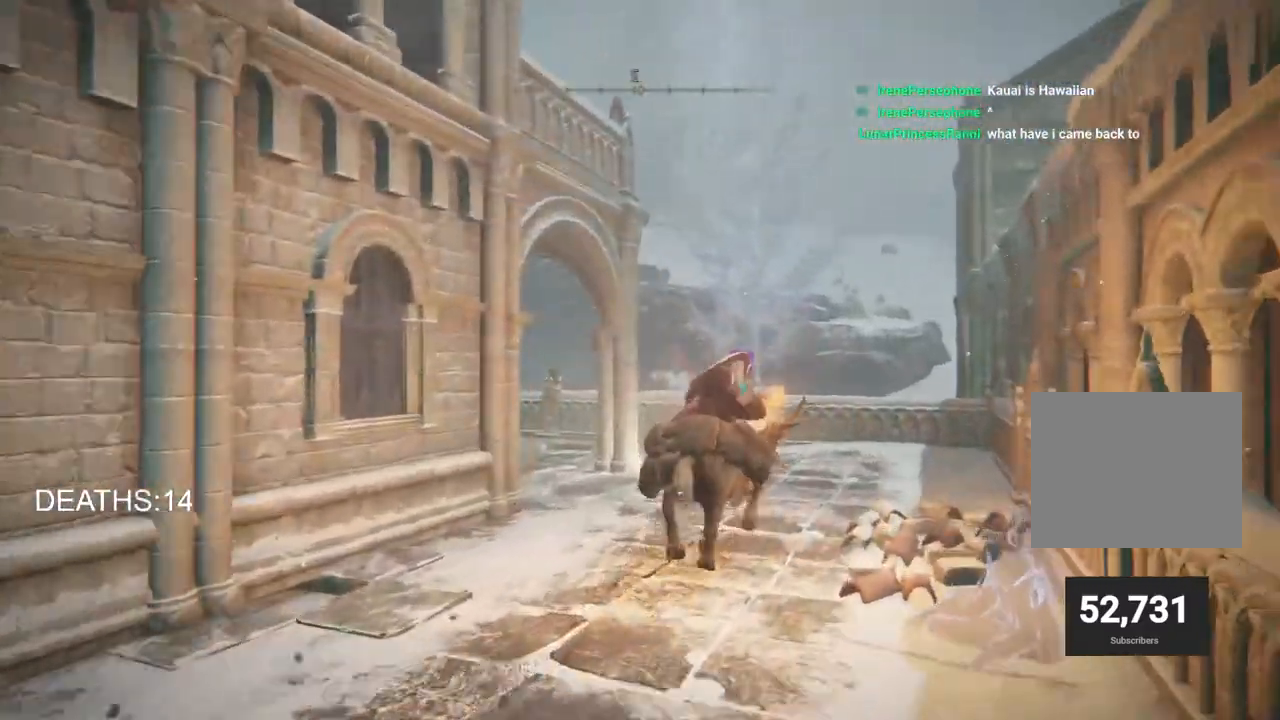
{"buttons": [], "left_stick": "up", "right_stick": "left", "events": [[233, "left_stick", "up"], [433, "right_stick", "left"]]}
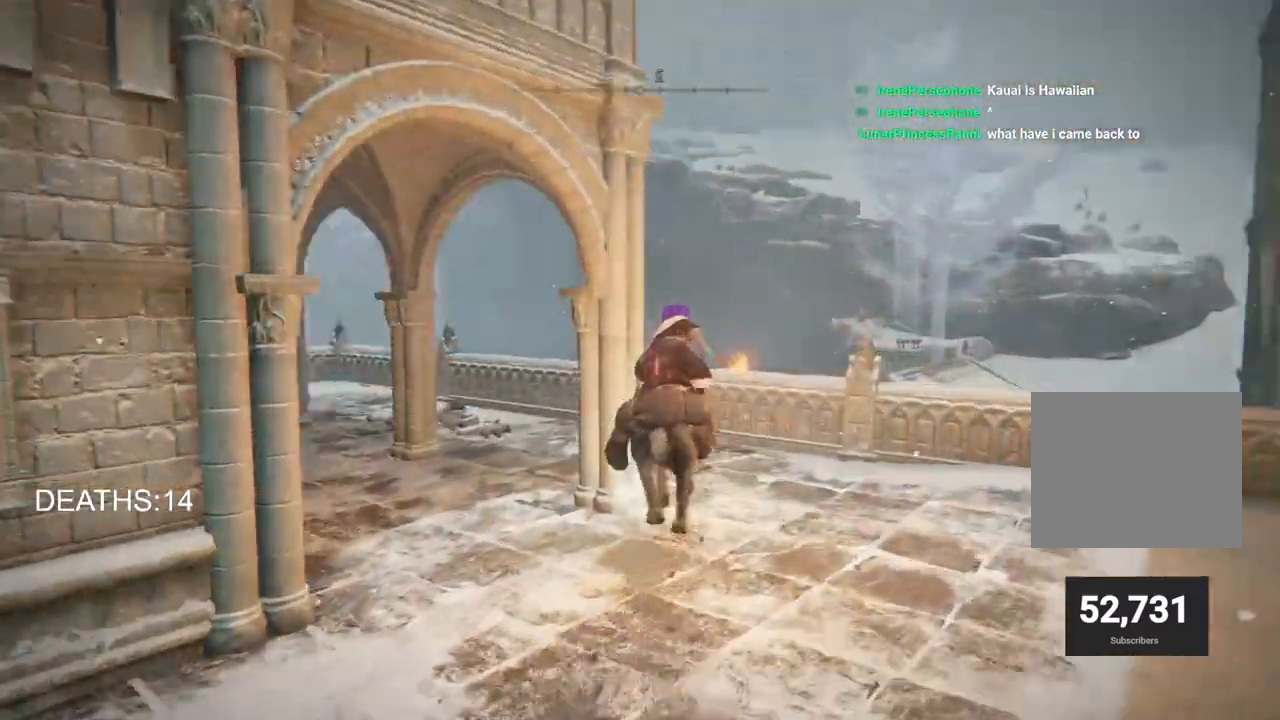
{"buttons": [], "left_stick": "up", "right_stick": "left", "events": []}
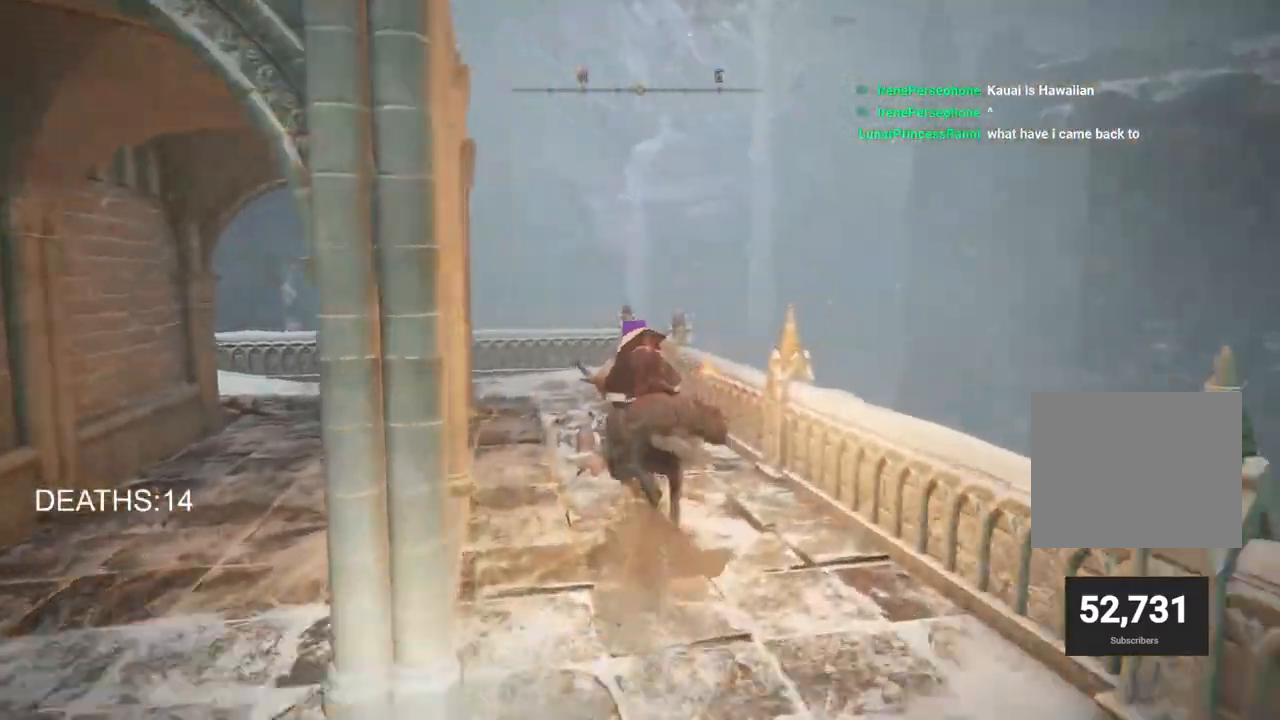
{"buttons": [], "left_stick": "up", "right_stick": "left", "events": [[17, "right_stick", "center"], [83, "right_stick", "left"]]}
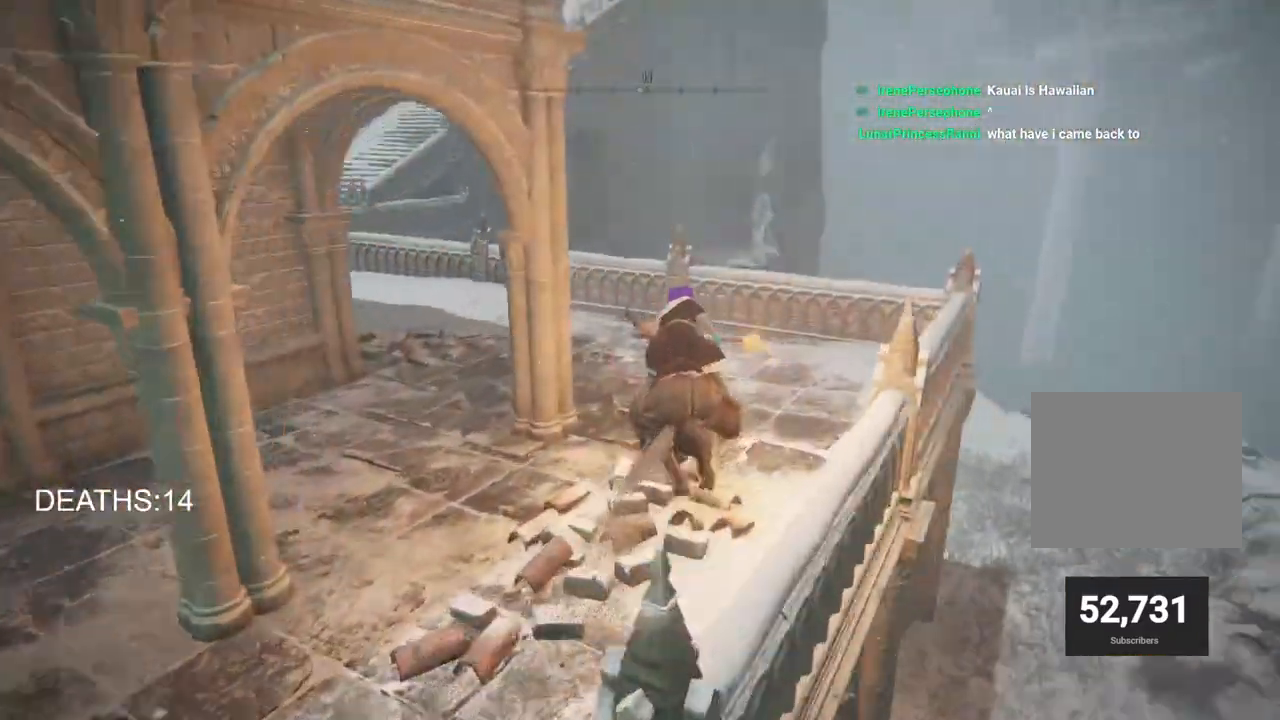
{"buttons": ["CROSS"], "left_stick": "up", "right_stick": "center", "events": [[383, "right_stick", "center"], [433, "CROSS", "down"]]}
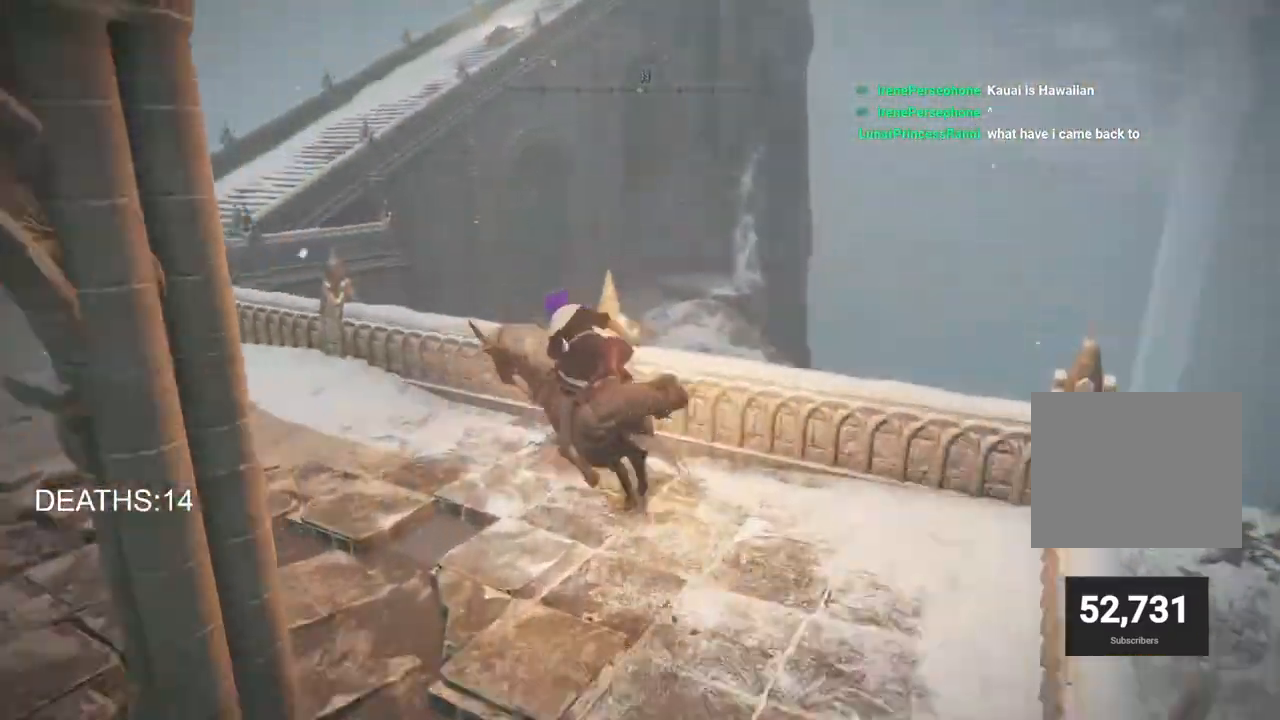
{"buttons": [], "left_stick": "up", "right_stick": "center", "events": [[100, "CROSS", "up"], [200, "right_stick", "down-left"], [500, "right_stick", "center"]]}
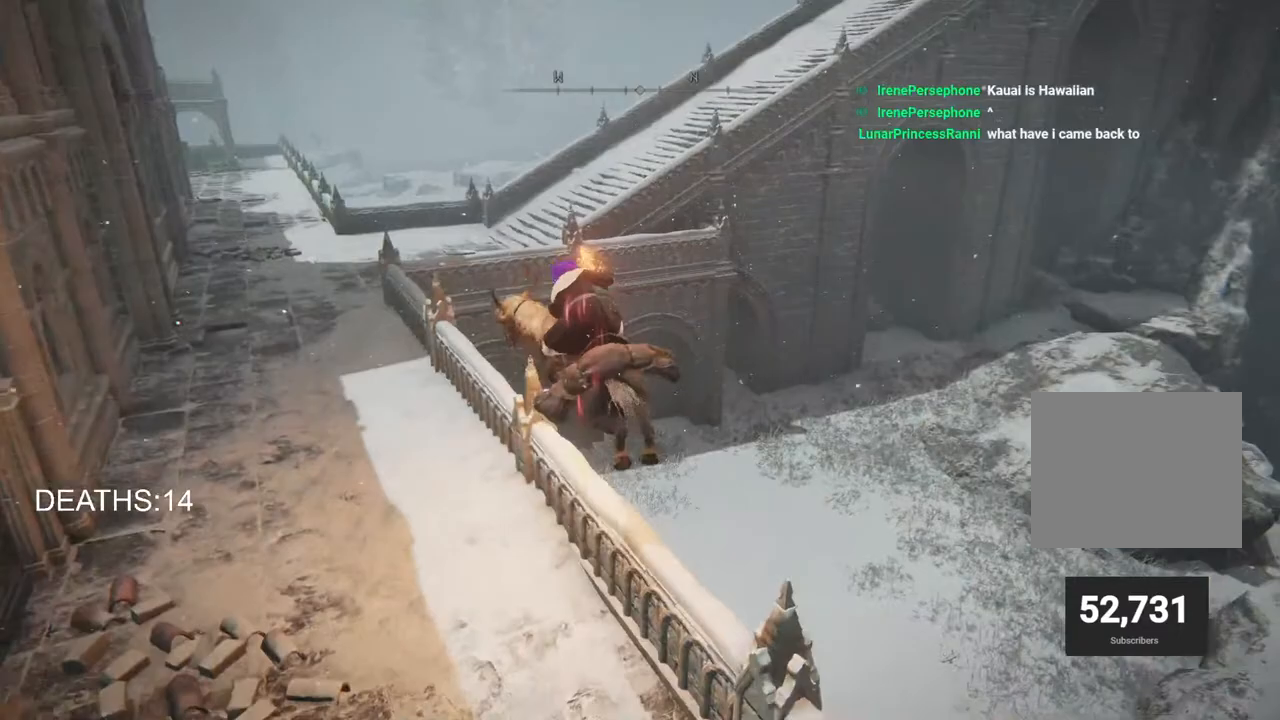
{"buttons": [], "left_stick": "up", "right_stick": "center", "events": []}
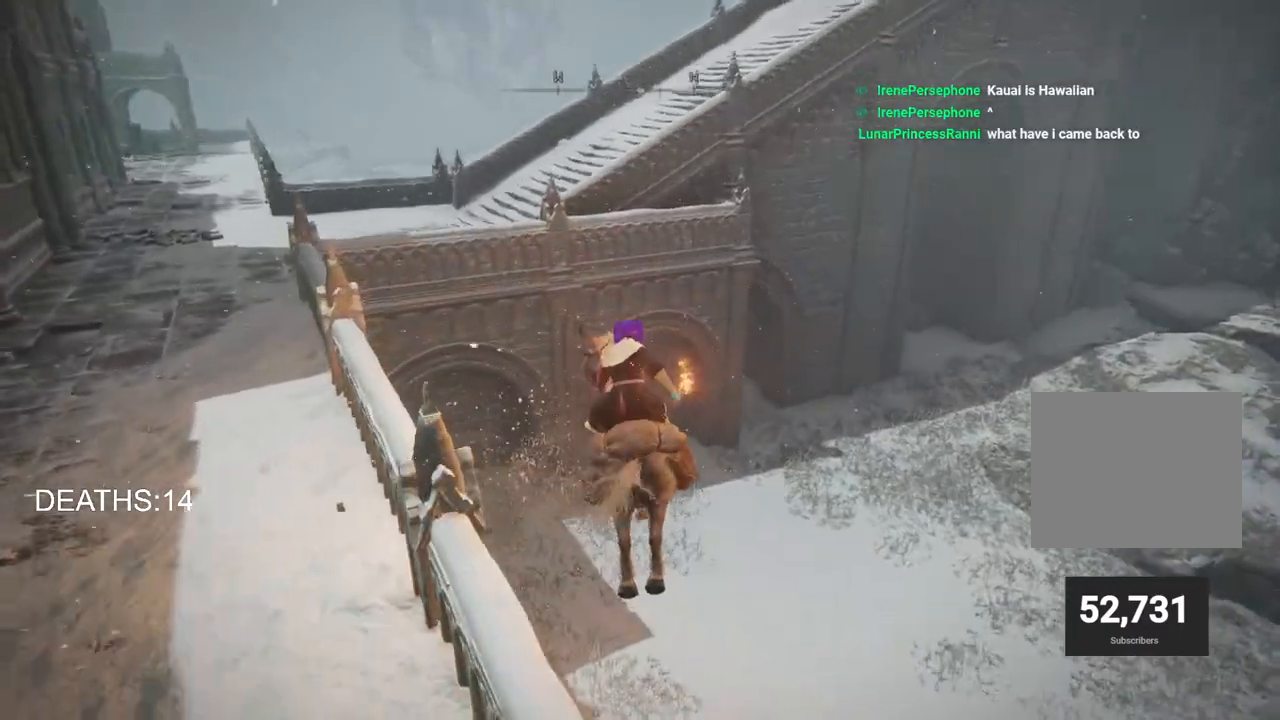
{"buttons": [], "left_stick": "up", "right_stick": "center", "events": []}
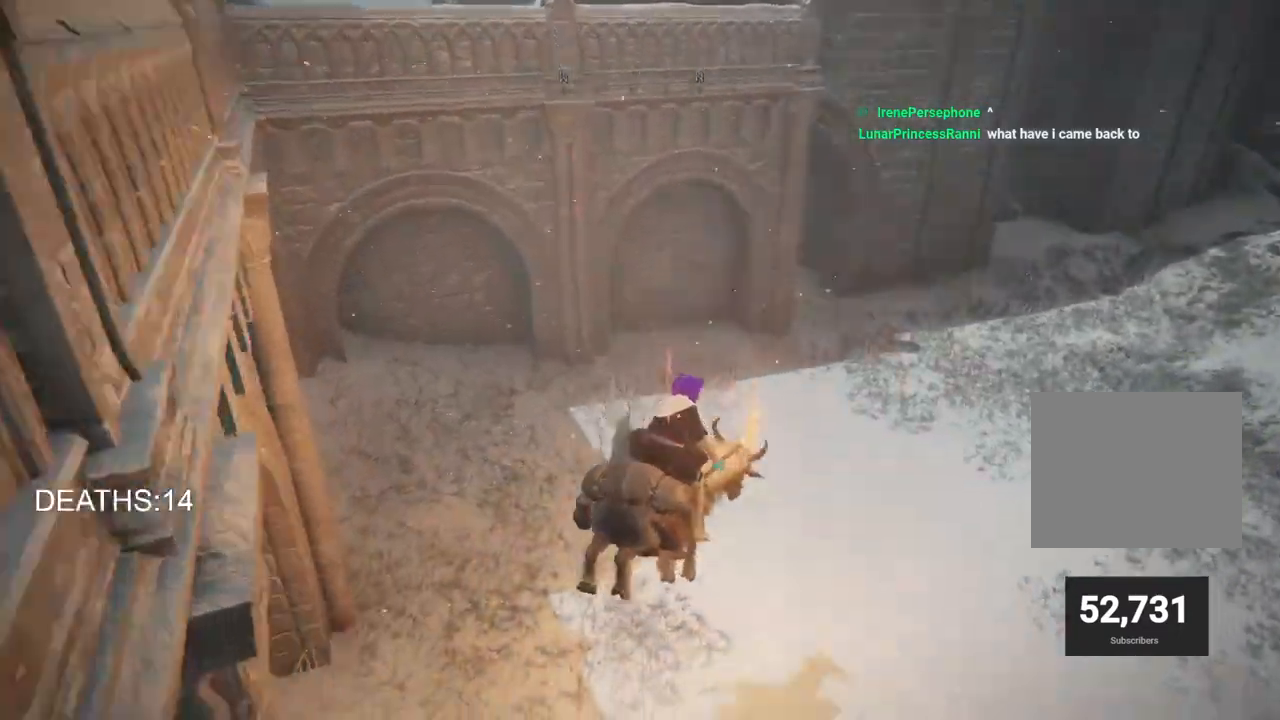
{"buttons": [], "left_stick": "up", "right_stick": "center", "events": []}
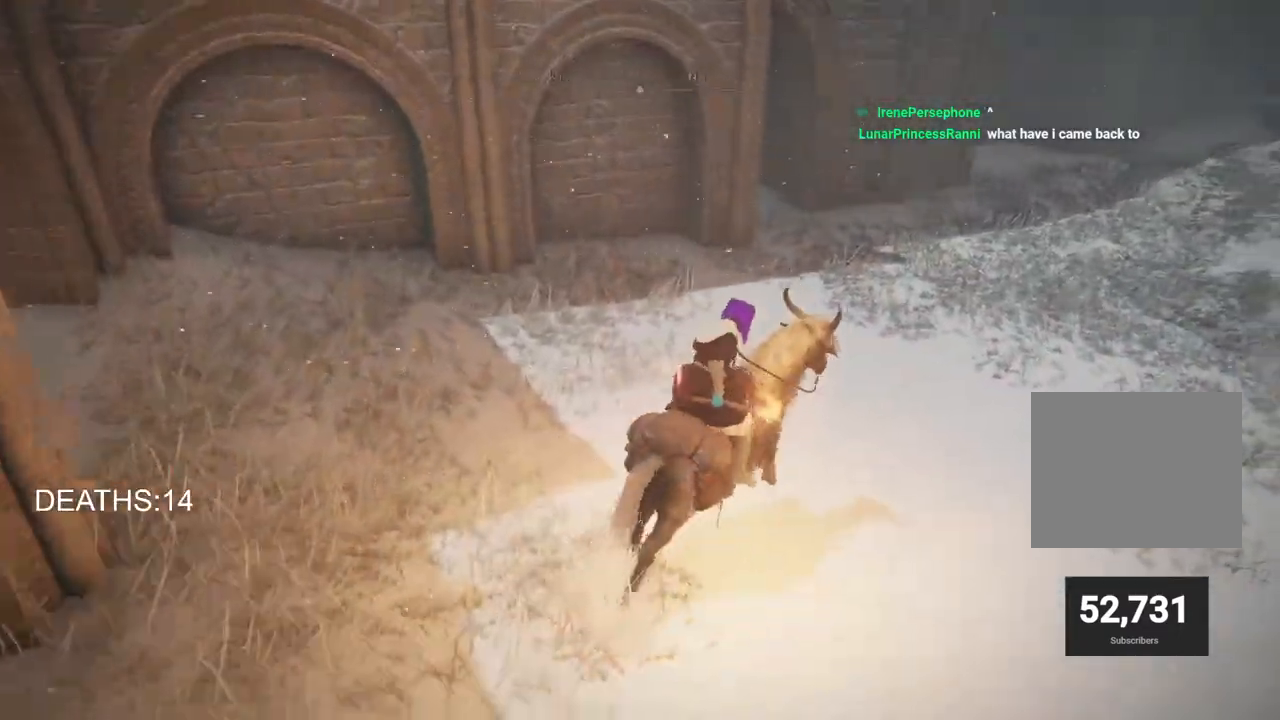
{"buttons": [], "left_stick": "up", "right_stick": "center", "events": [[317, "CIRCLE", "down"], [450, "CIRCLE", "up"]]}
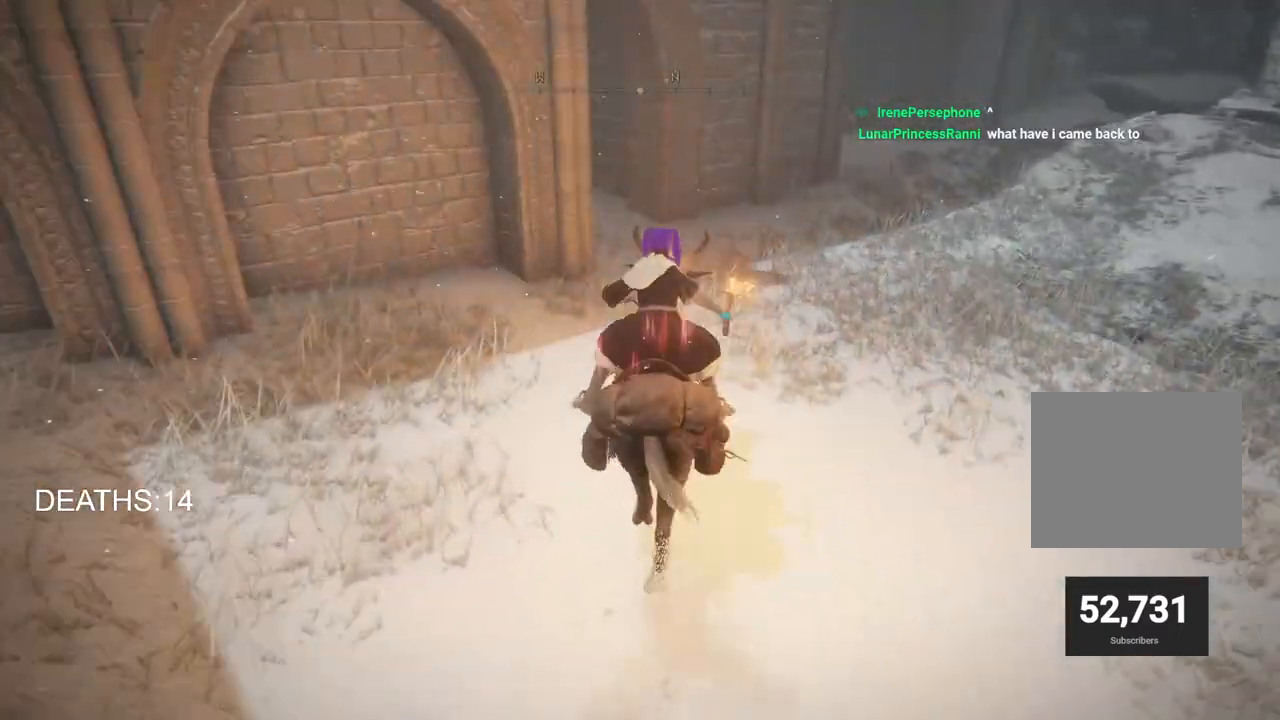
{"buttons": [], "left_stick": "up", "right_stick": "left", "events": [[333, "right_stick", "left"]]}
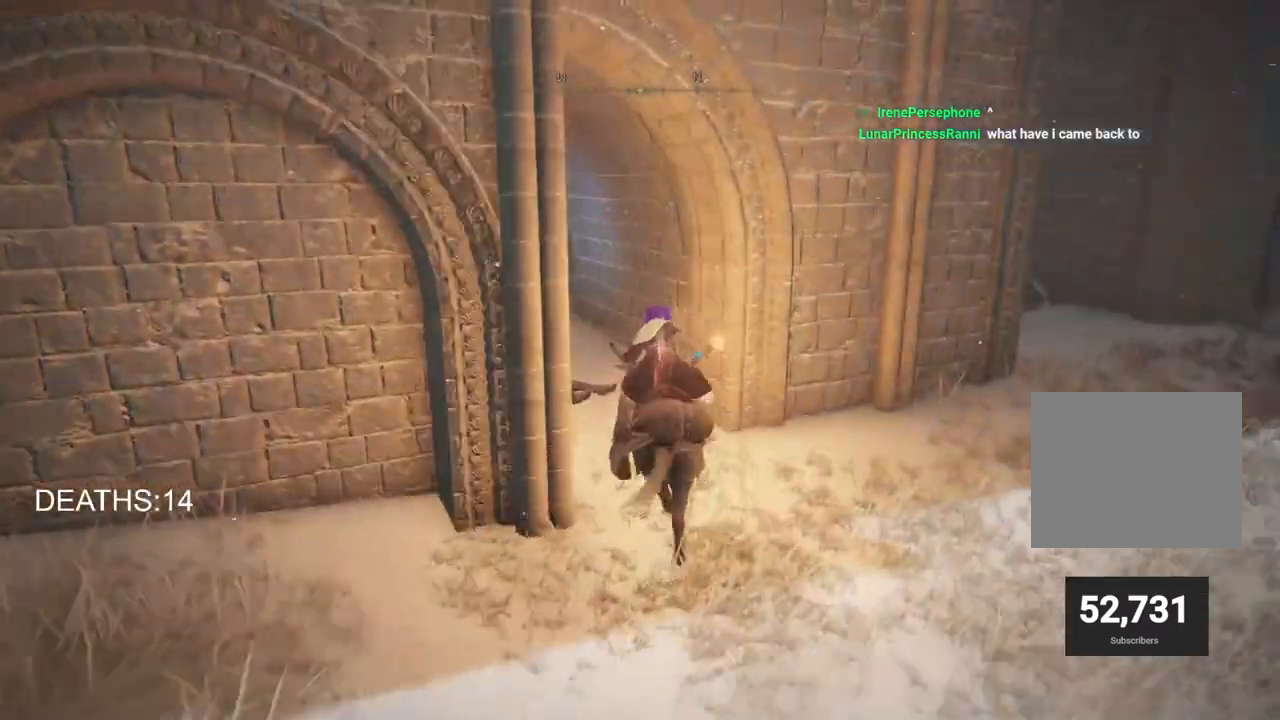
{"buttons": [], "left_stick": "up", "right_stick": "left", "events": []}